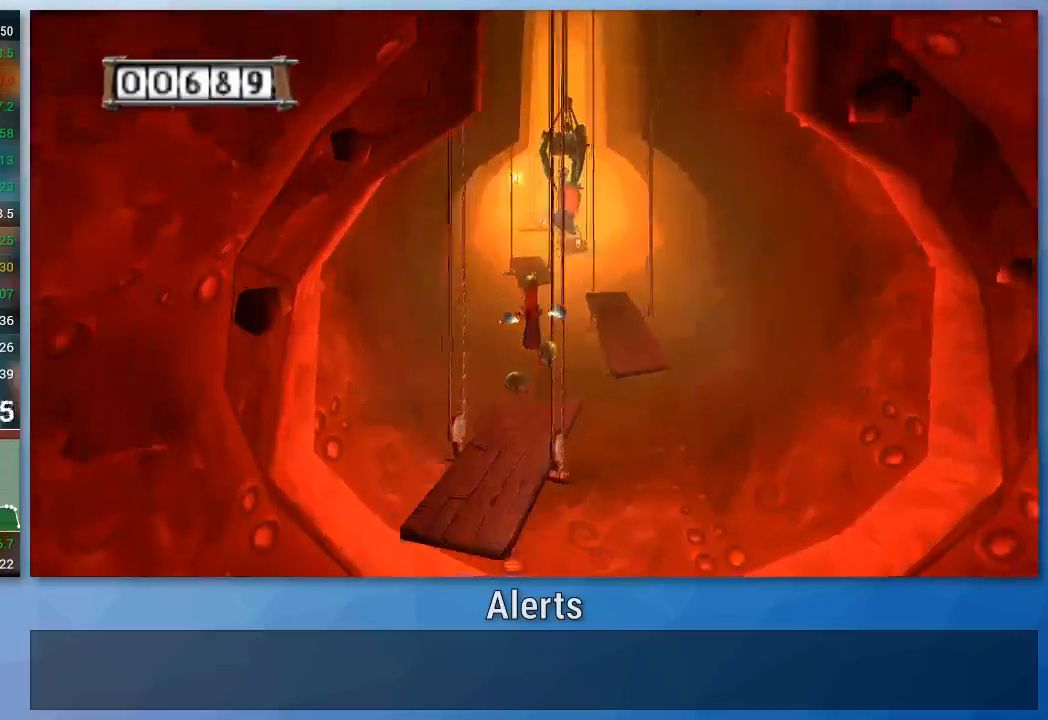
Gameplay with a controller (Nintendo layout); each line is a JSON object with the inputs held at the frame after it (dt_ms = milliseconds from this image to that frame). "events" lists button and stick changes between this image and that frame as [ms after this image, input, new state], when the widget could be followed in between. Not read: L3 R3.
{"dt_ms": 500, "buttons": [], "left_stick": "up-right", "right_stick": "center", "events": [[200, "left_stick", "up-right"], [300, "A", "down"], [400, "A", "up"]]}
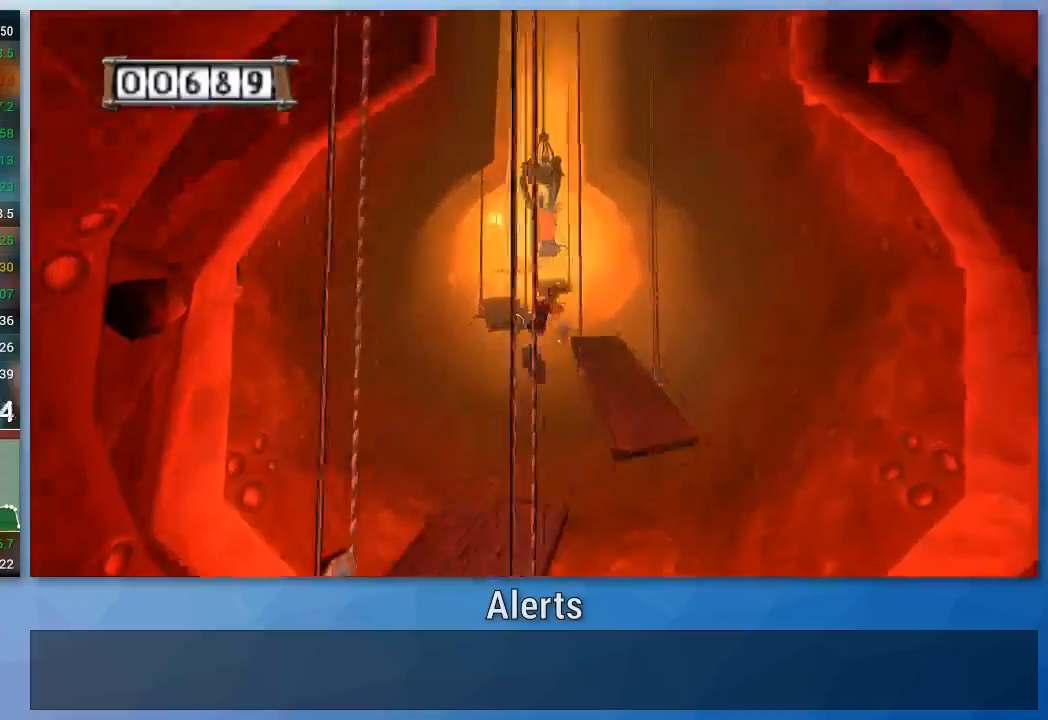
{"dt_ms": 500, "buttons": [], "left_stick": "up", "right_stick": "center", "events": [[400, "left_stick", "up"]]}
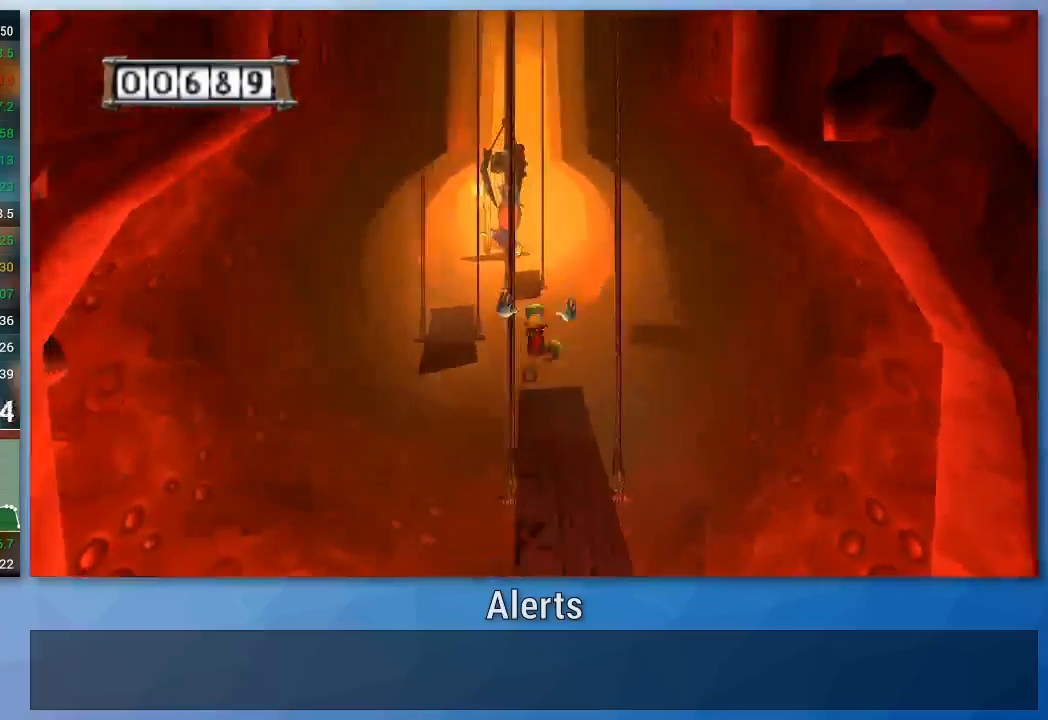
{"dt_ms": 500, "buttons": [], "left_stick": "up-left", "right_stick": "center", "events": [[233, "left_stick", "up-left"], [367, "A", "down"], [500, "A", "up"]]}
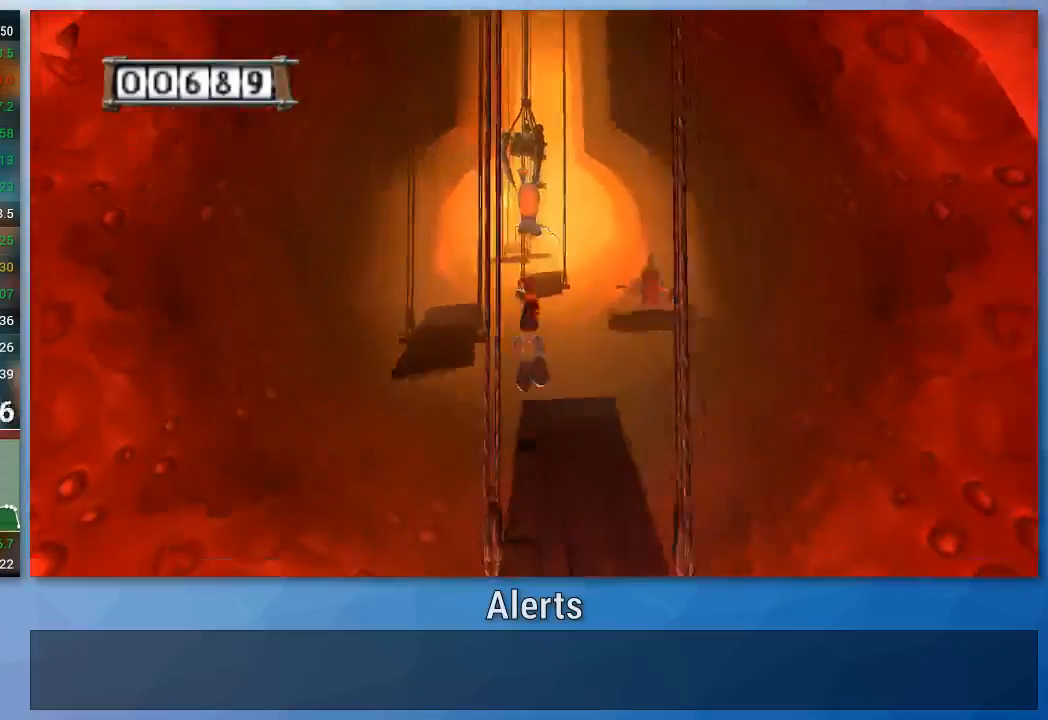
{"dt_ms": 500, "buttons": [], "left_stick": "up-left", "right_stick": "center", "events": []}
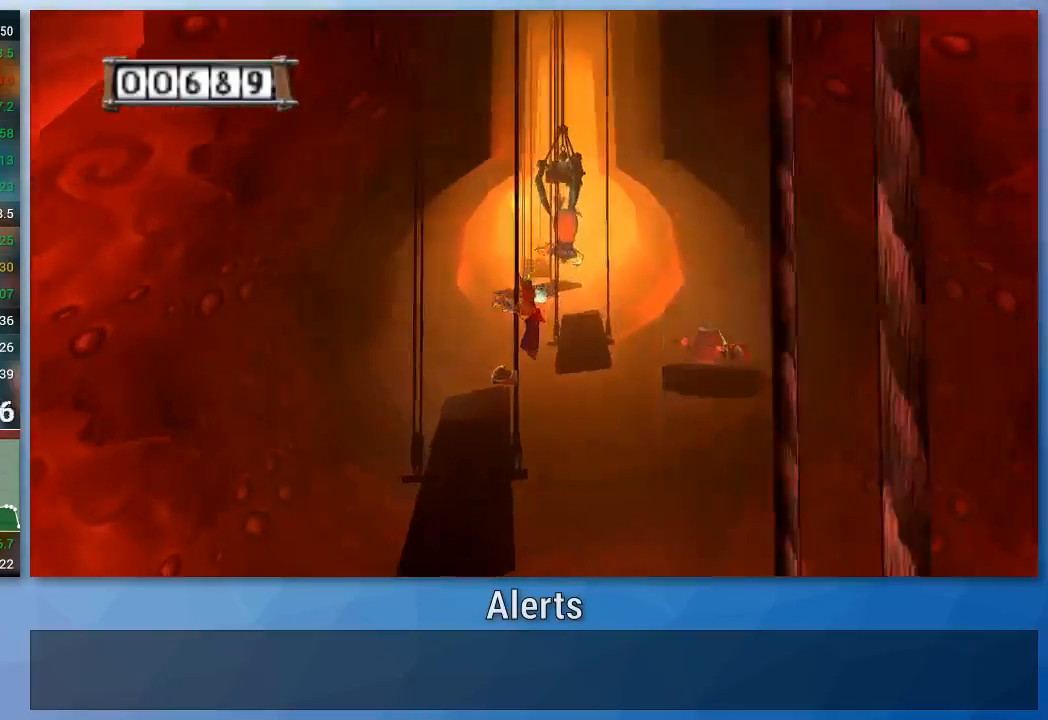
{"dt_ms": 500, "buttons": ["A"], "left_stick": "up-right", "right_stick": "center", "events": [[367, "left_stick", "up"], [500, "A", "down"], [500, "left_stick", "up-right"]]}
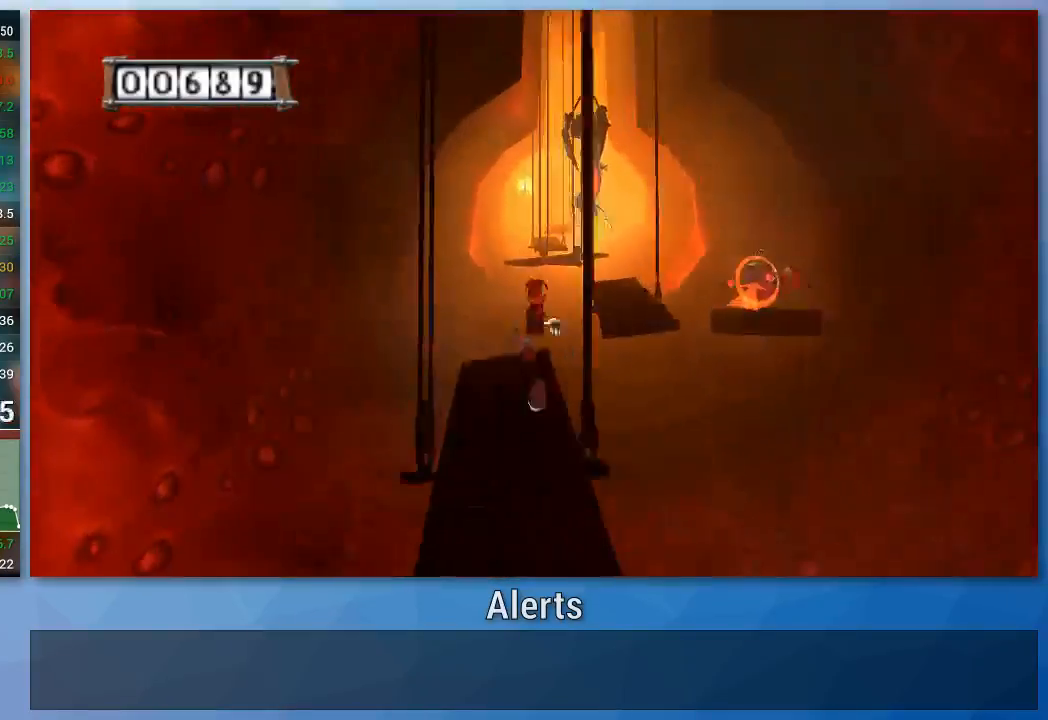
{"dt_ms": 500, "buttons": [], "left_stick": "up-right", "right_stick": "center", "events": [[100, "A", "up"], [100, "B", "down"], [233, "B", "up"]]}
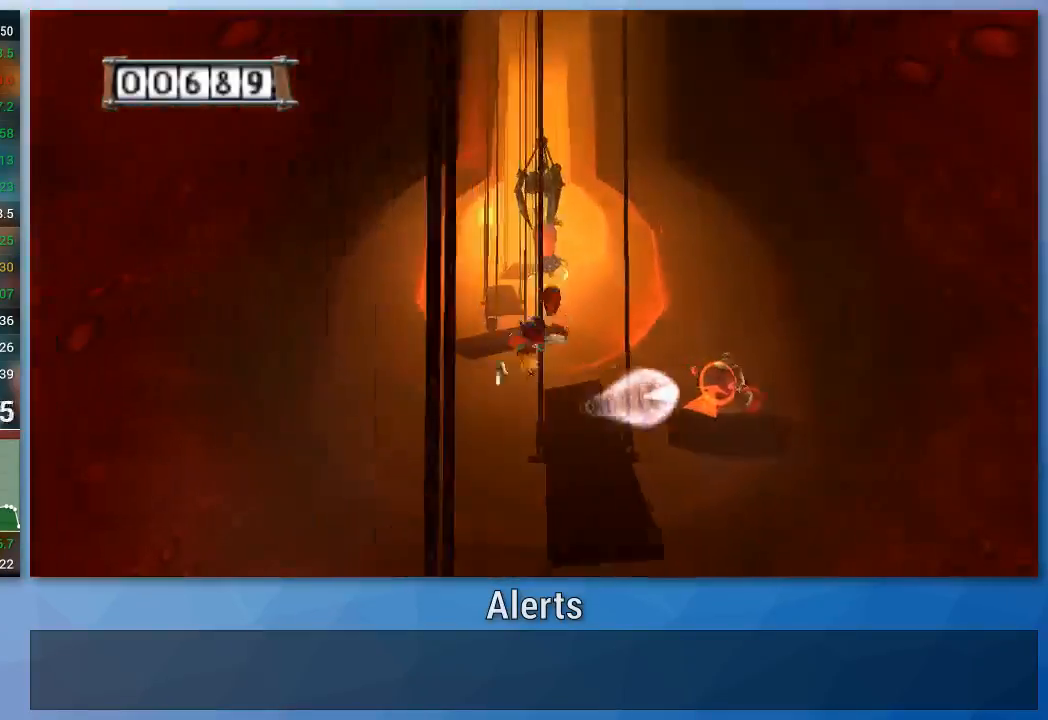
{"dt_ms": 500, "buttons": [], "left_stick": "up", "right_stick": "center", "events": [[267, "left_stick", "up"]]}
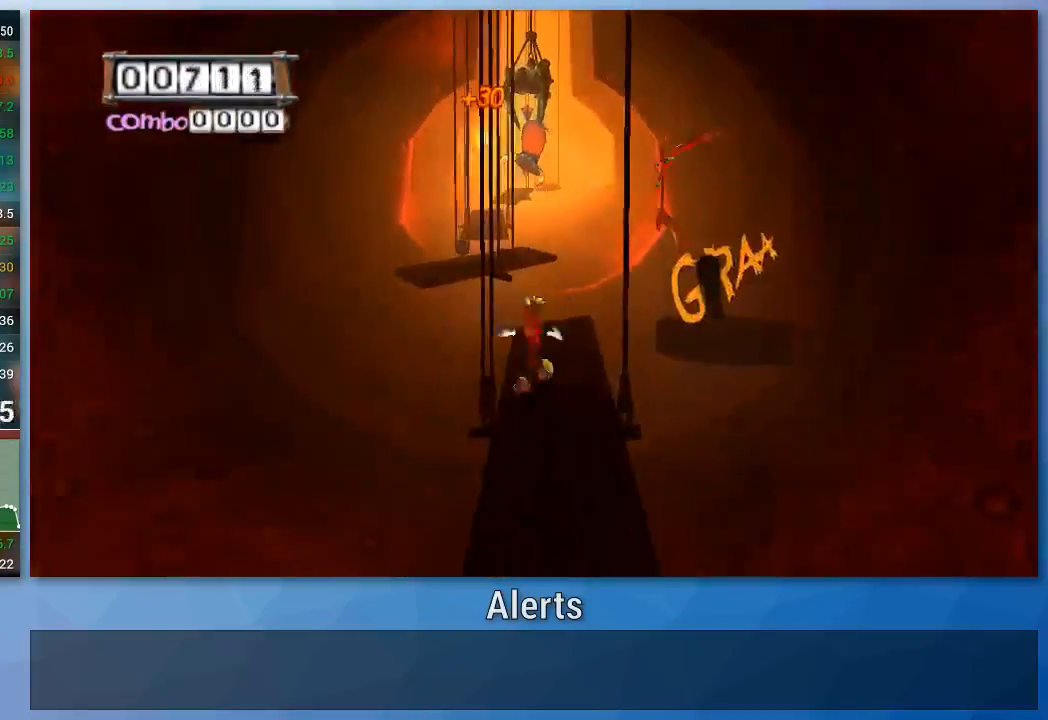
{"dt_ms": 500, "buttons": [], "left_stick": "up", "right_stick": "center", "events": [[33, "A", "down"], [133, "A", "up"]]}
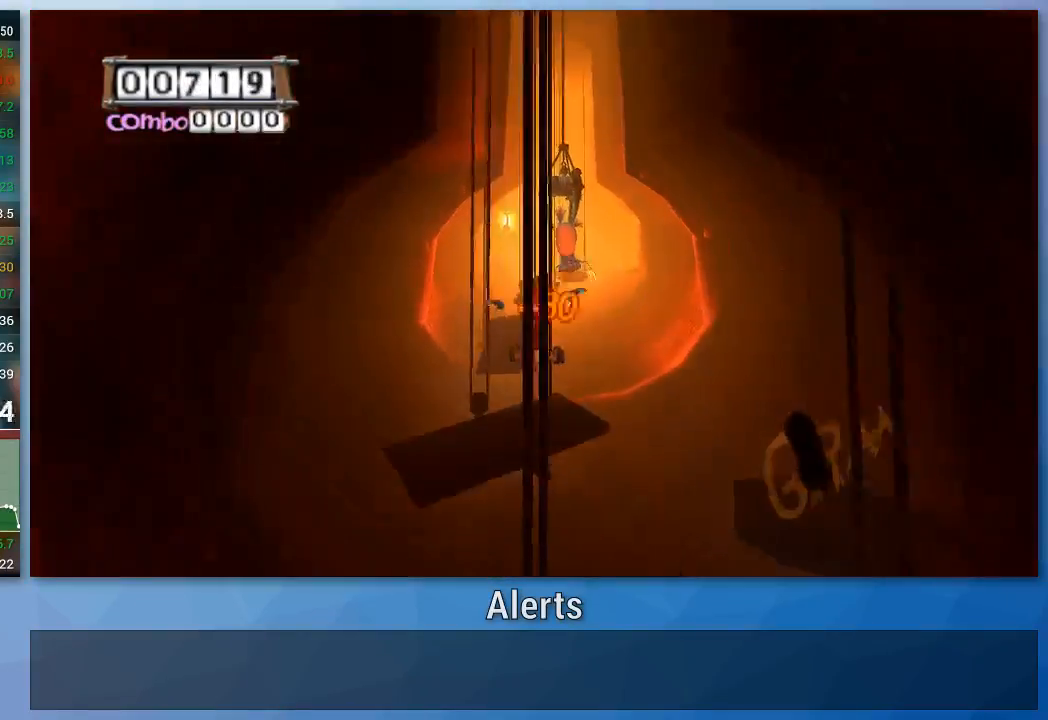
{"dt_ms": 500, "buttons": [], "left_stick": "up", "right_stick": "center", "events": []}
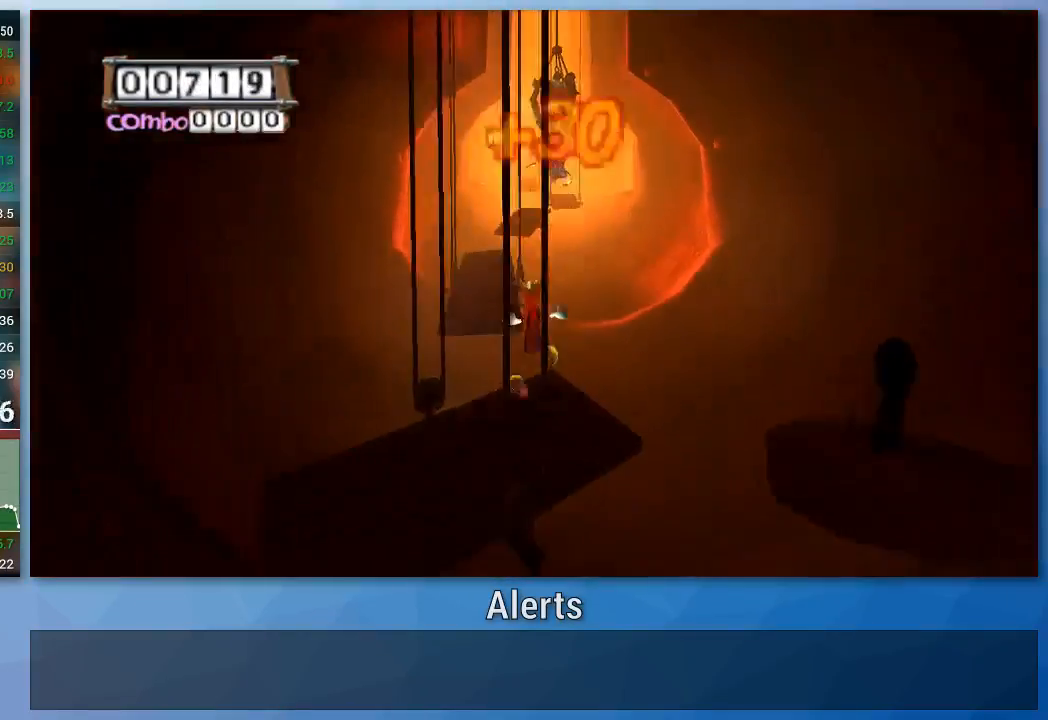
{"dt_ms": 500, "buttons": [], "left_stick": "up", "right_stick": "center", "events": [[133, "A", "down"], [267, "A", "up"]]}
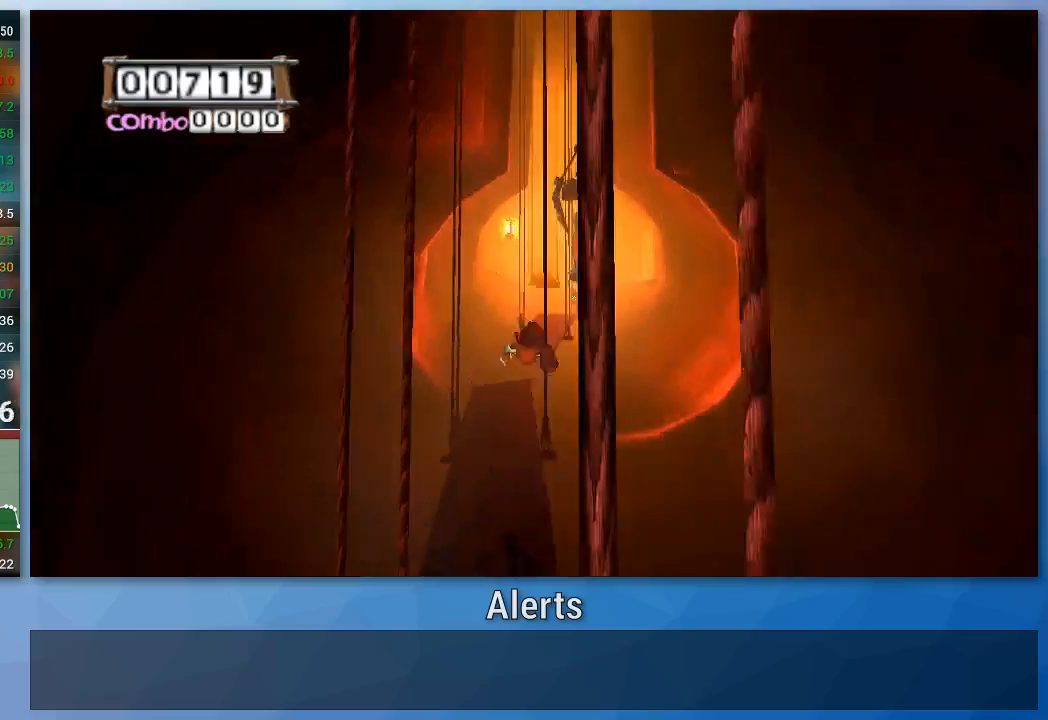
{"dt_ms": 500, "buttons": [], "left_stick": "up", "right_stick": "center", "events": []}
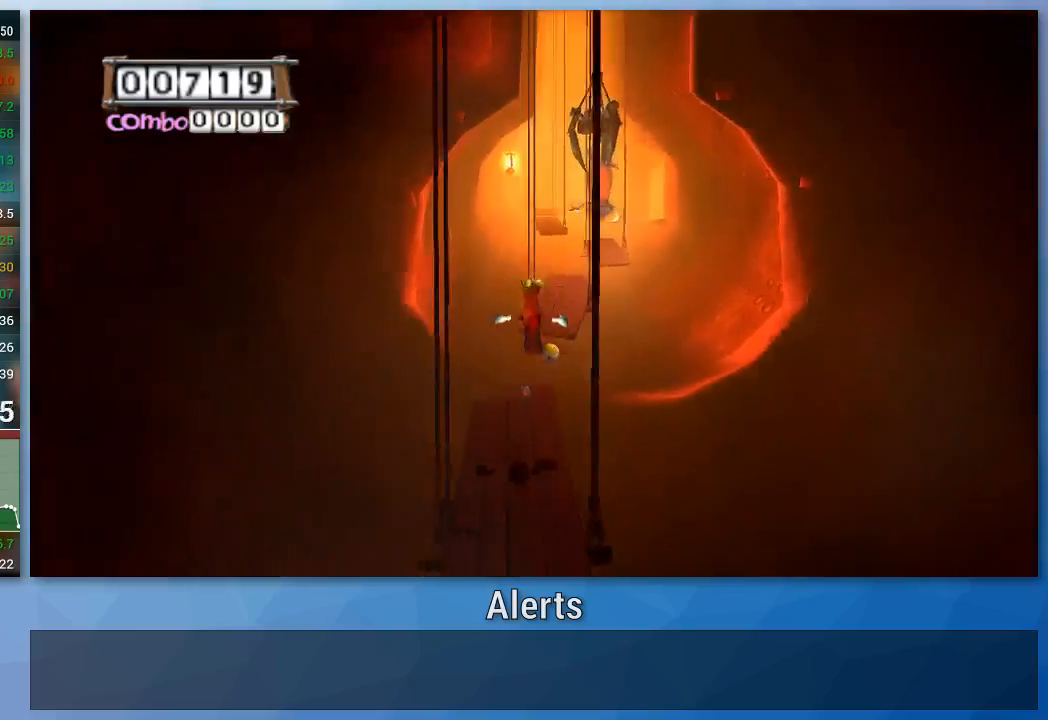
{"dt_ms": 500, "buttons": [], "left_stick": "up", "right_stick": "center", "events": [[133, "A", "down"], [267, "A", "up"]]}
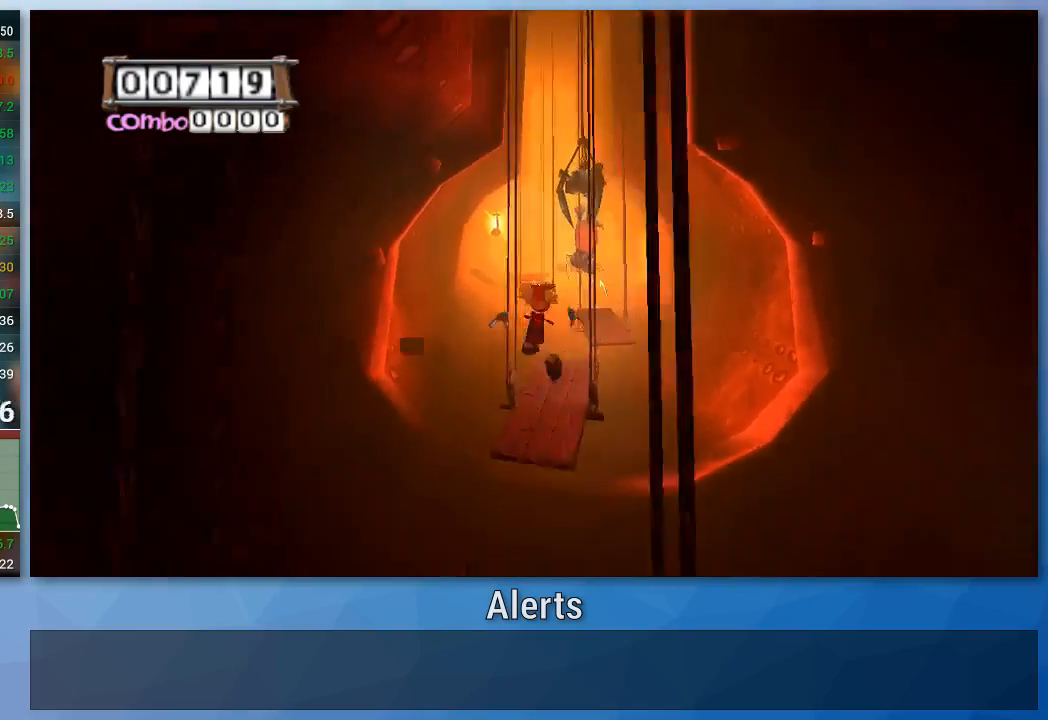
{"dt_ms": 500, "buttons": [], "left_stick": "up", "right_stick": "center", "events": []}
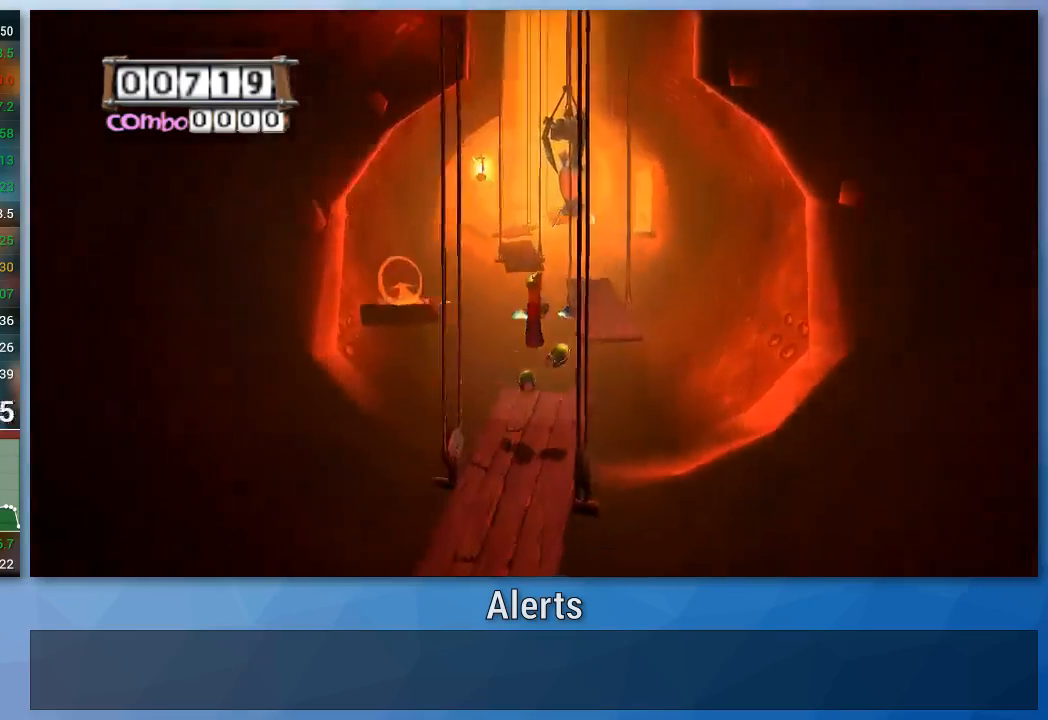
{"dt_ms": 1000, "buttons": [], "left_stick": "up", "right_stick": "center"}
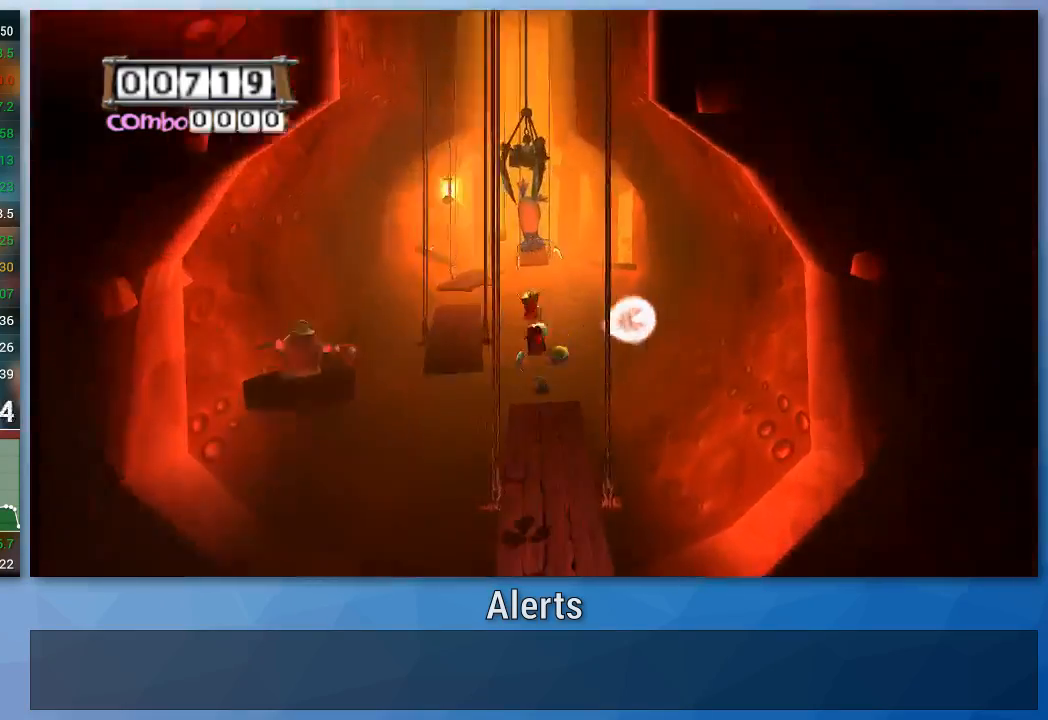
{"dt_ms": 500, "buttons": [], "left_stick": "up-left", "right_stick": "center", "events": [[200, "left_stick", "up-left"], [267, "A", "down"], [367, "A", "up"], [367, "B", "down"], [467, "B", "up"]]}
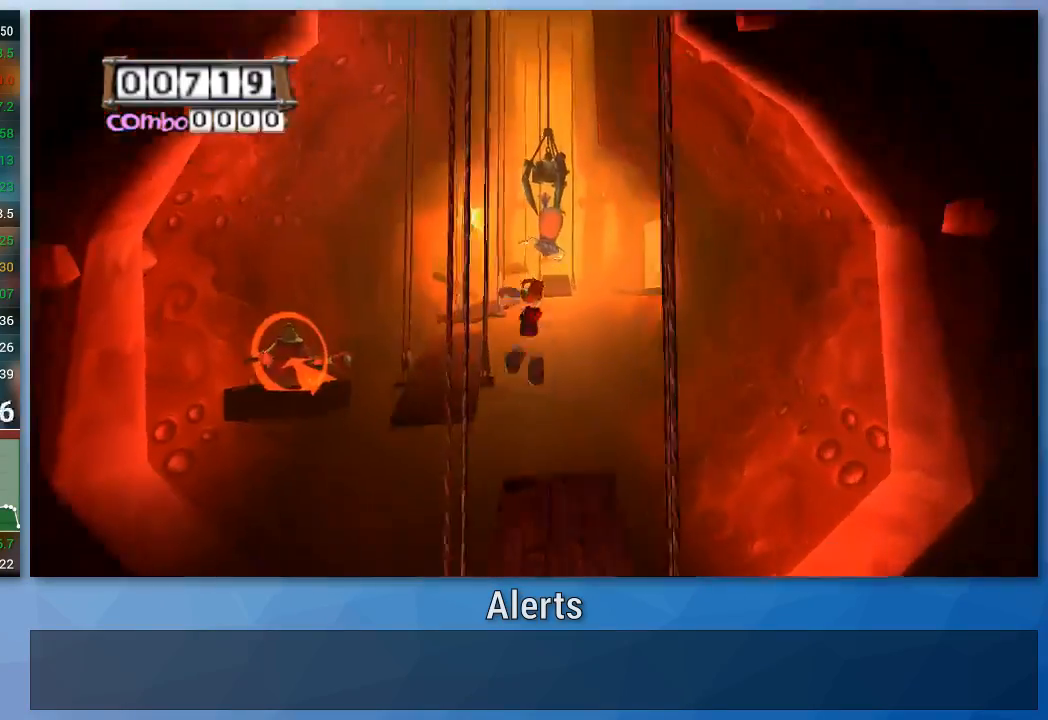
{"dt_ms": 500, "buttons": [], "left_stick": "up-left", "right_stick": "center", "events": []}
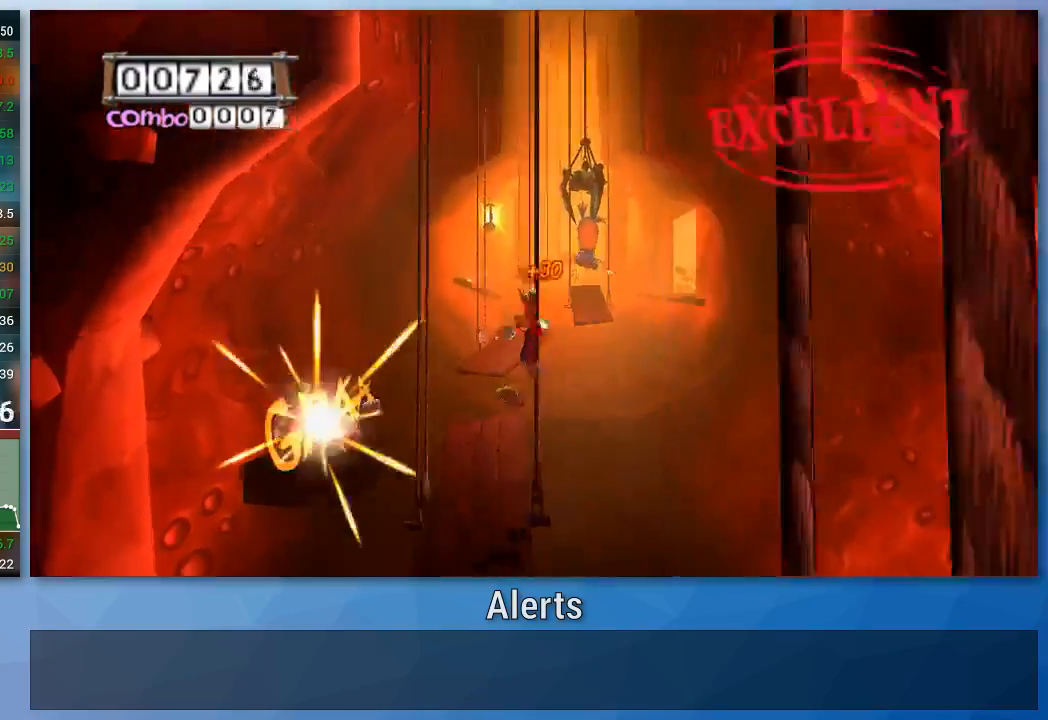
{"dt_ms": 500, "buttons": [], "left_stick": "up", "right_stick": "center", "events": [[133, "left_stick", "up"], [367, "A", "down"], [433, "A", "up"]]}
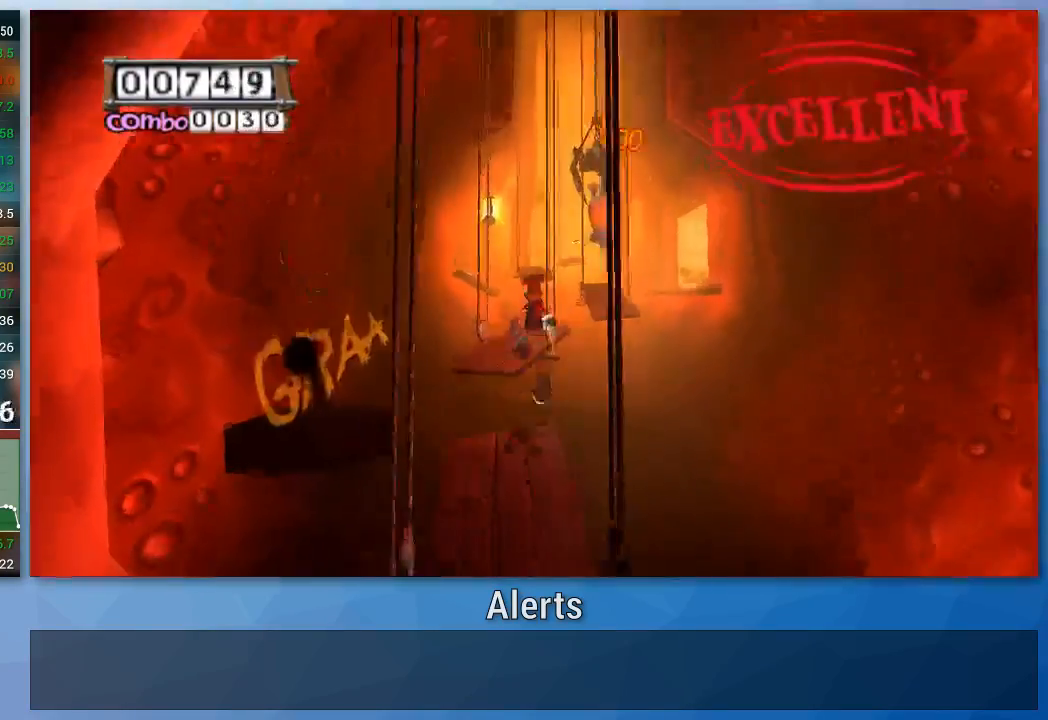
{"dt_ms": 500, "buttons": [], "left_stick": "up", "right_stick": "center", "events": []}
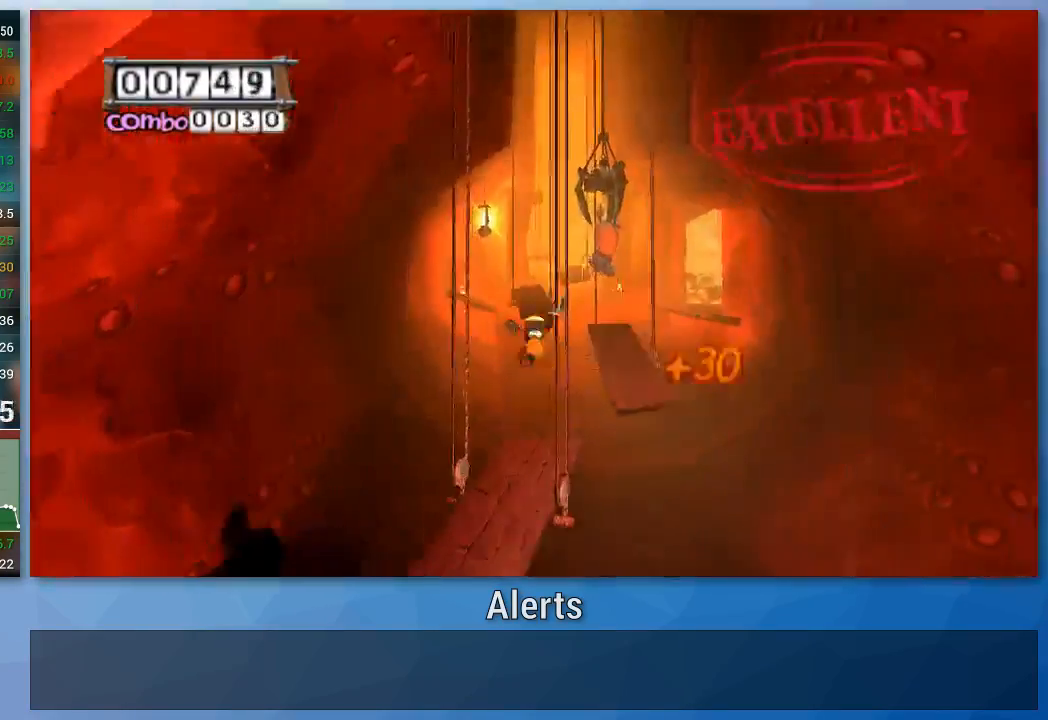
{"dt_ms": 500, "buttons": [], "left_stick": "up-right", "right_stick": "center", "events": [[167, "left_stick", "right"], [233, "left_stick", "up-right"]]}
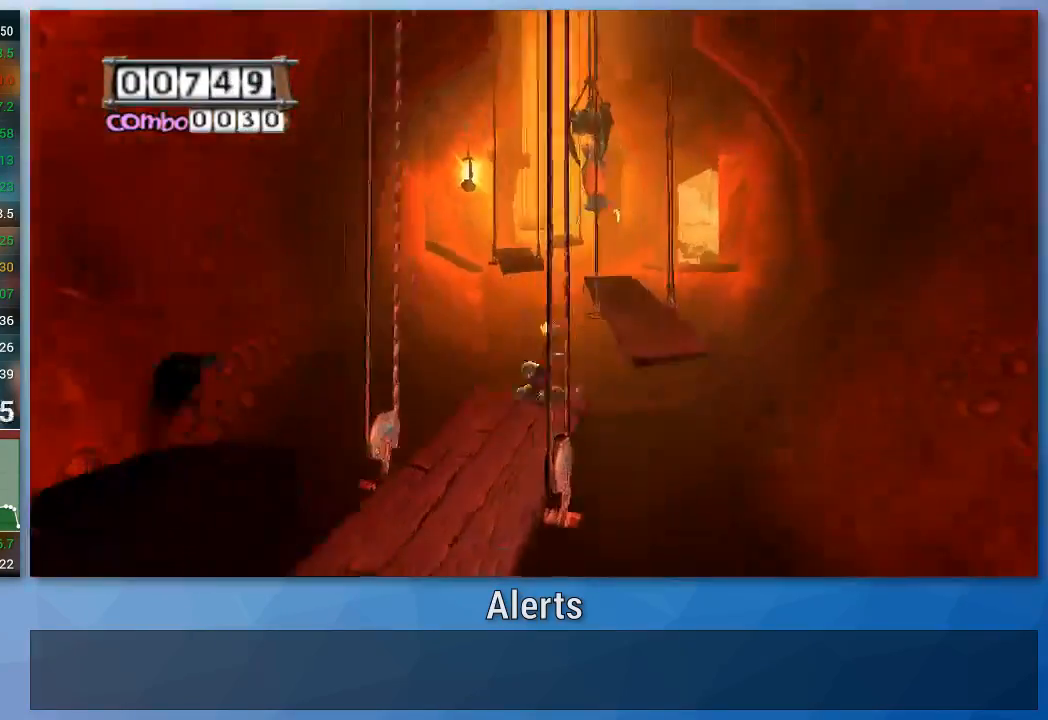
{"dt_ms": 500, "buttons": [], "left_stick": "up-right", "right_stick": "center", "events": [[33, "A", "down"], [233, "A", "up"]]}
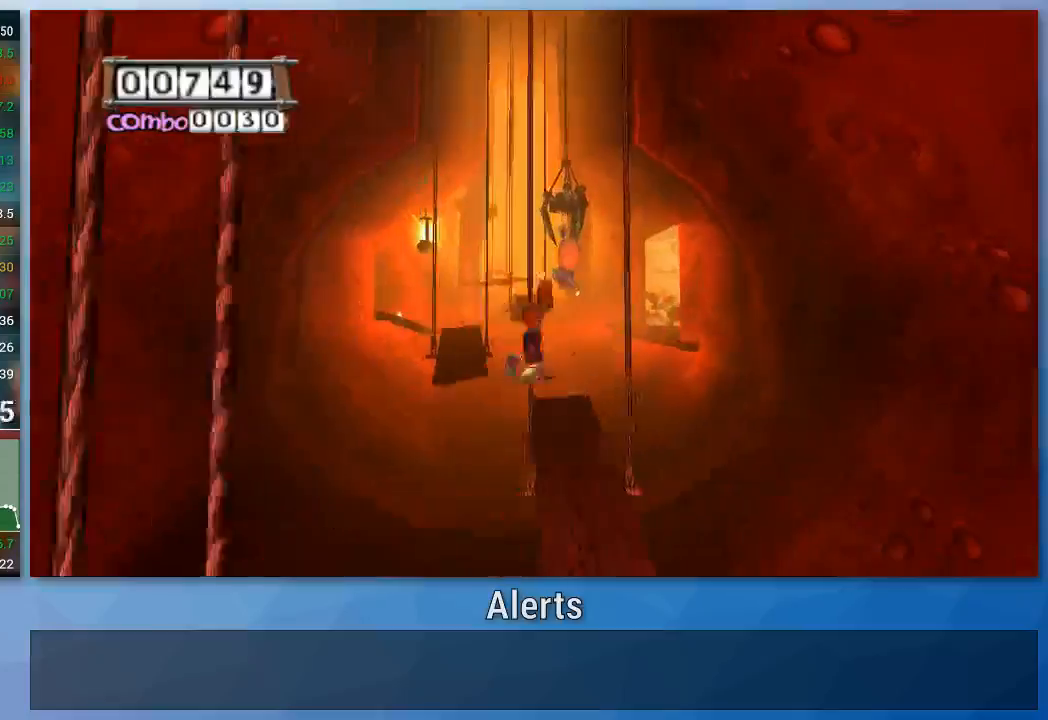
{"dt_ms": 500, "buttons": [], "left_stick": "up-left", "right_stick": "center", "events": [[67, "left_stick", "up"], [267, "left_stick", "up-left"]]}
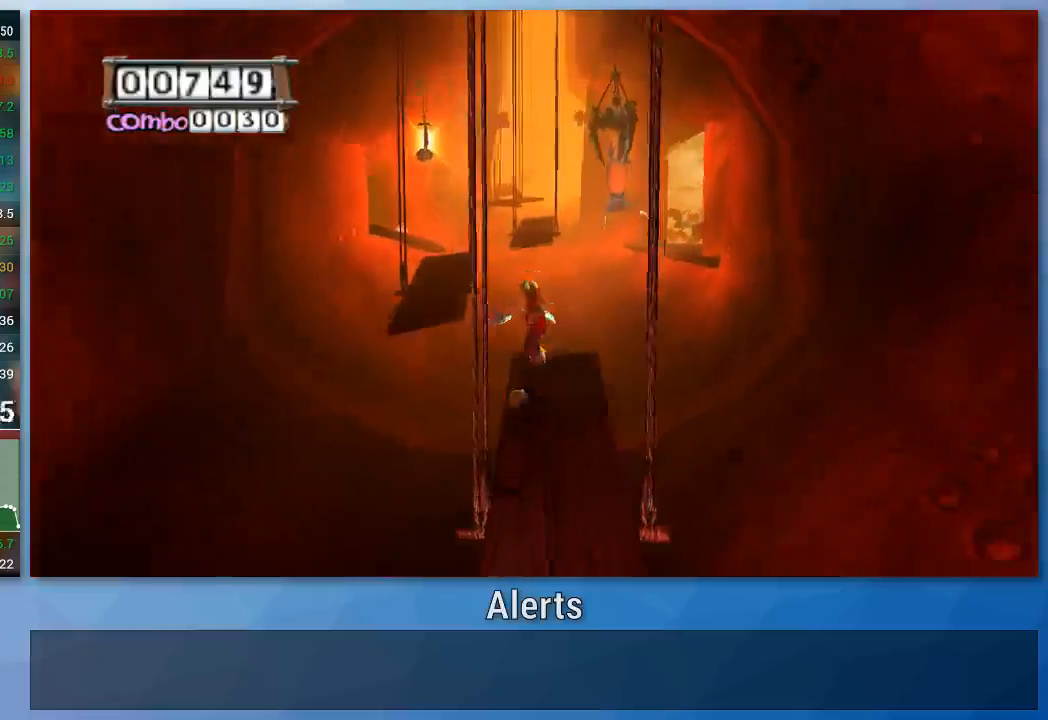
{"dt_ms": 500, "buttons": [], "left_stick": "up-left", "right_stick": "center", "events": [[100, "A", "down"], [500, "A", "up"]]}
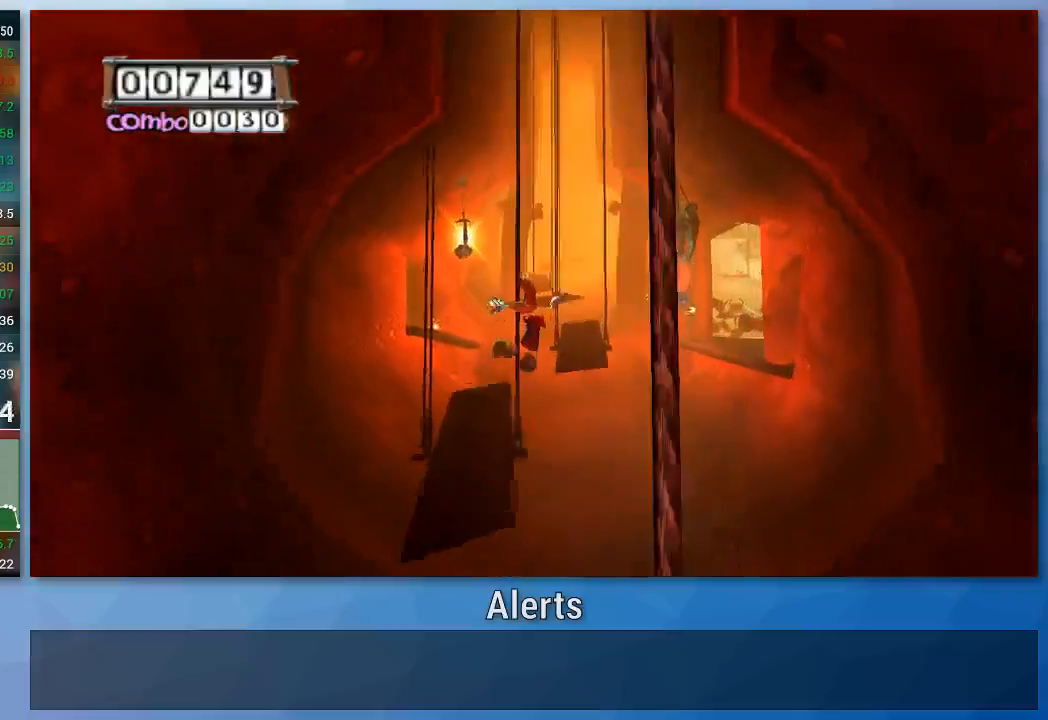
{"dt_ms": 500, "buttons": [], "left_stick": "up-right", "right_stick": "center", "events": [[367, "left_stick", "up"], [467, "left_stick", "up-right"]]}
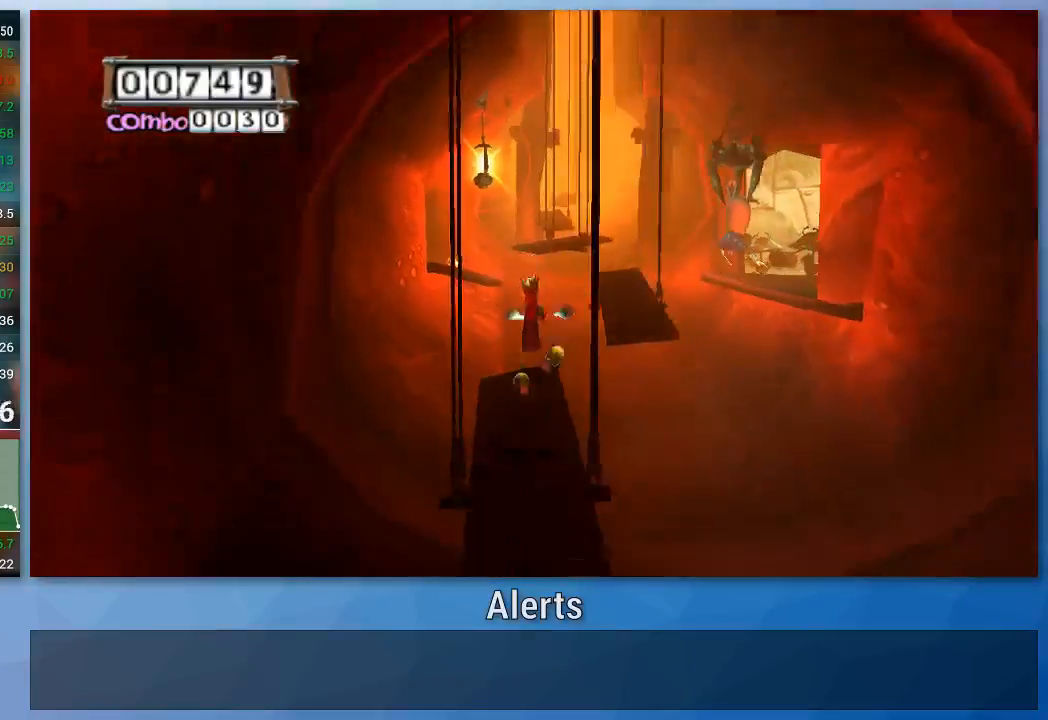
{"dt_ms": 500, "buttons": [], "left_stick": "up-right", "right_stick": "center", "events": [[167, "A", "down"], [367, "A", "up"]]}
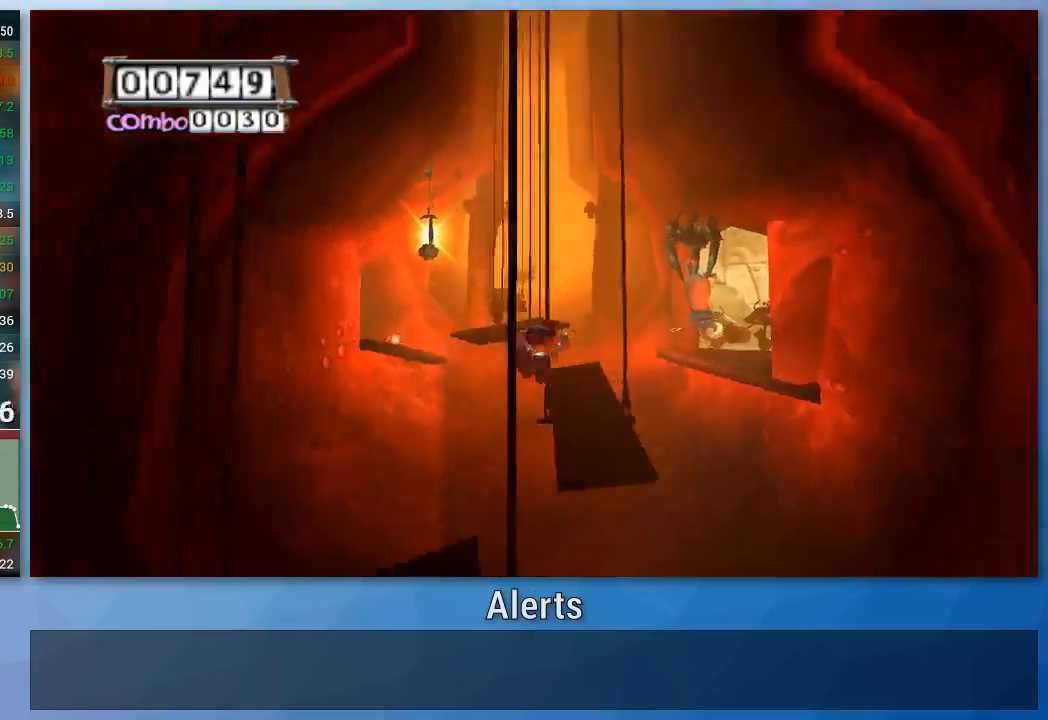
{"dt_ms": 500, "buttons": [], "left_stick": "up", "right_stick": "center", "events": [[400, "left_stick", "up"]]}
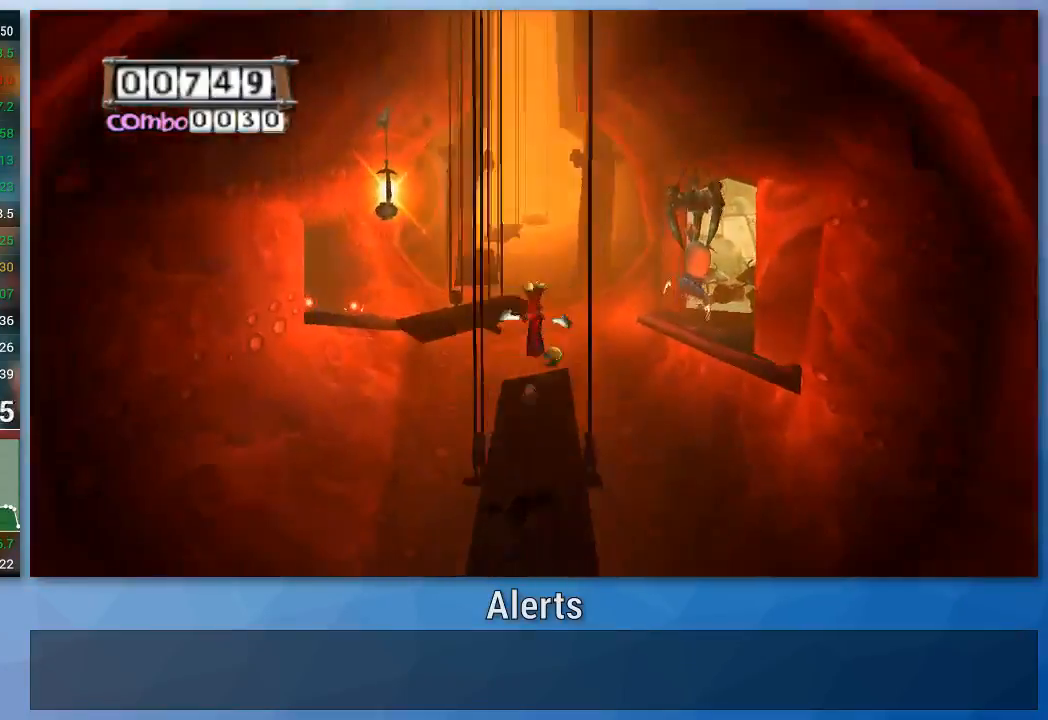
{"dt_ms": 500, "buttons": [], "left_stick": "up", "right_stick": "center", "events": [[167, "left_stick", "up-left"], [200, "A", "down"], [300, "A", "up"], [500, "left_stick", "up"]]}